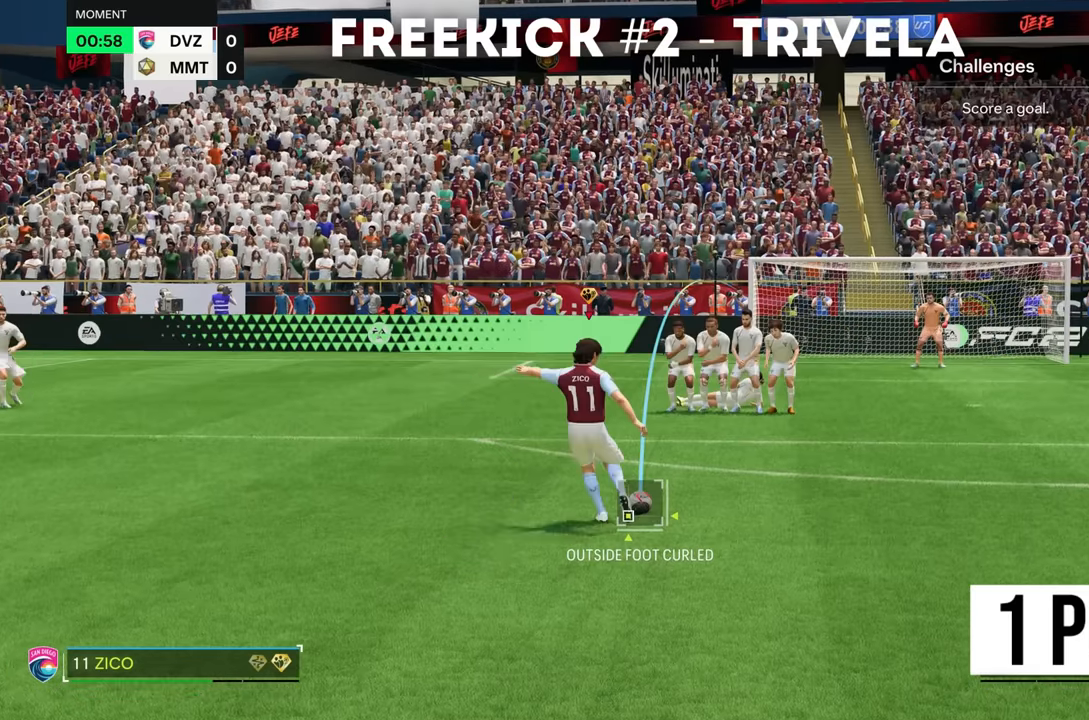
Gameplay with a controller (PlayStation layout); each line is a JSON object with the inputs held at the frame after it. "events" lists button and stick changes between this image and that frame as [ms after this image, input, new state], when the widget could be followed in between. Not read: L3 R3.
{"buttons": [], "left_stick": "center", "right_stick": "center", "events": [[184, "CIRCLE", "up"]]}
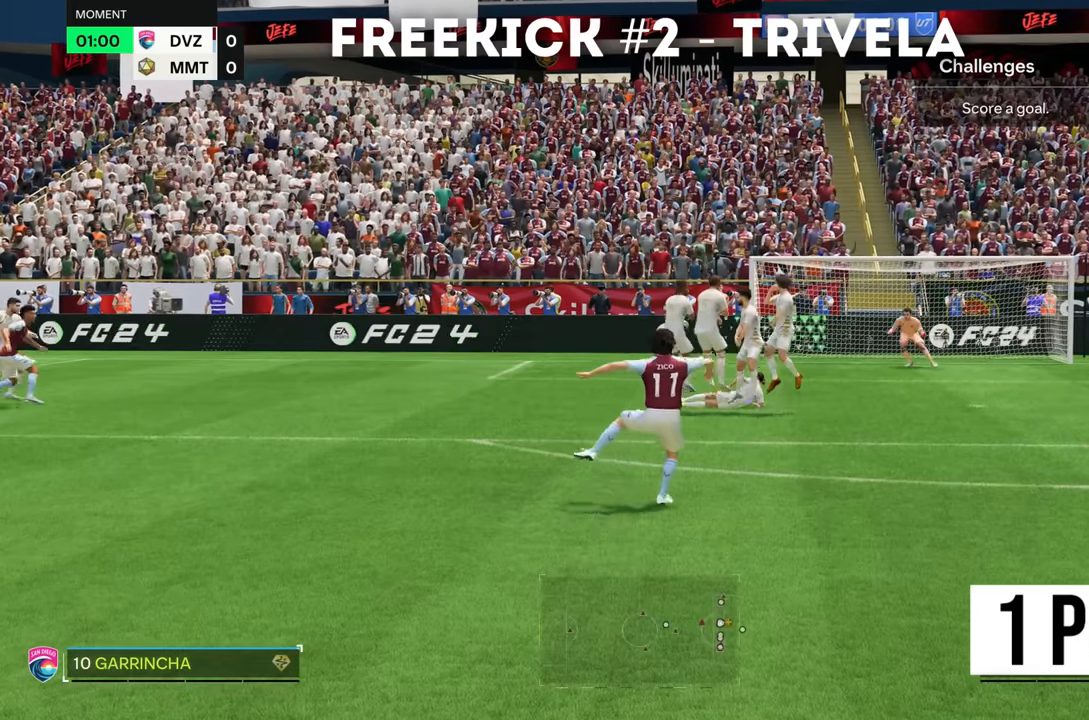
{"buttons": [], "left_stick": "center", "right_stick": "center", "events": []}
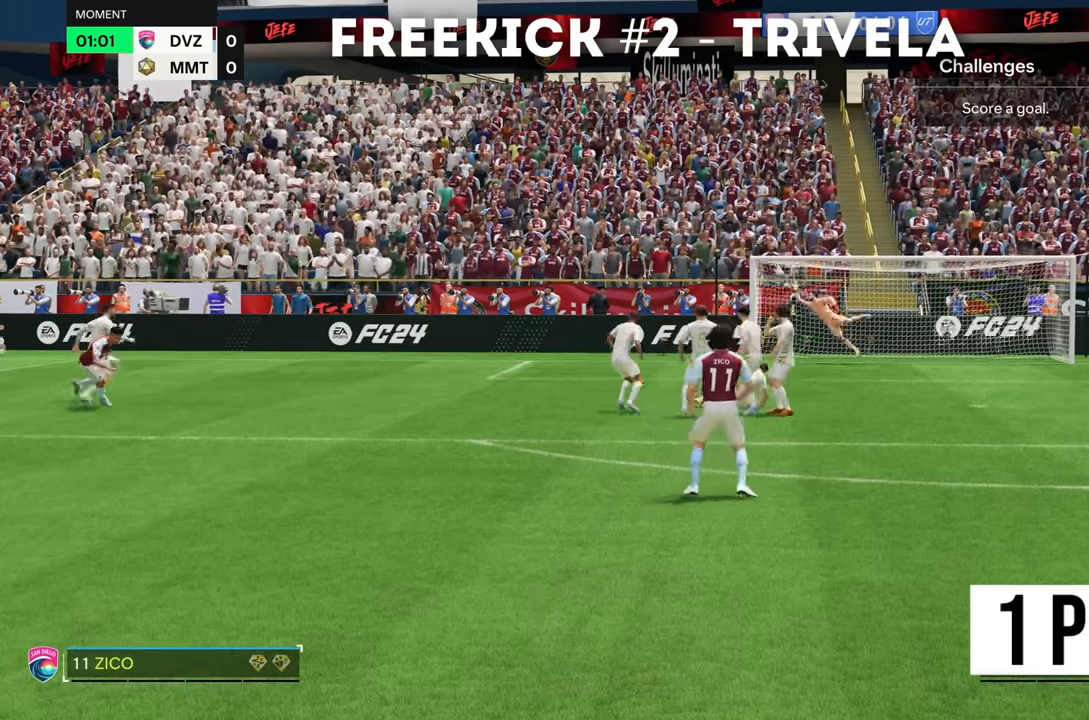
{"buttons": [], "left_stick": "up", "right_stick": "center", "events": [[150, "left_stick", "up"]]}
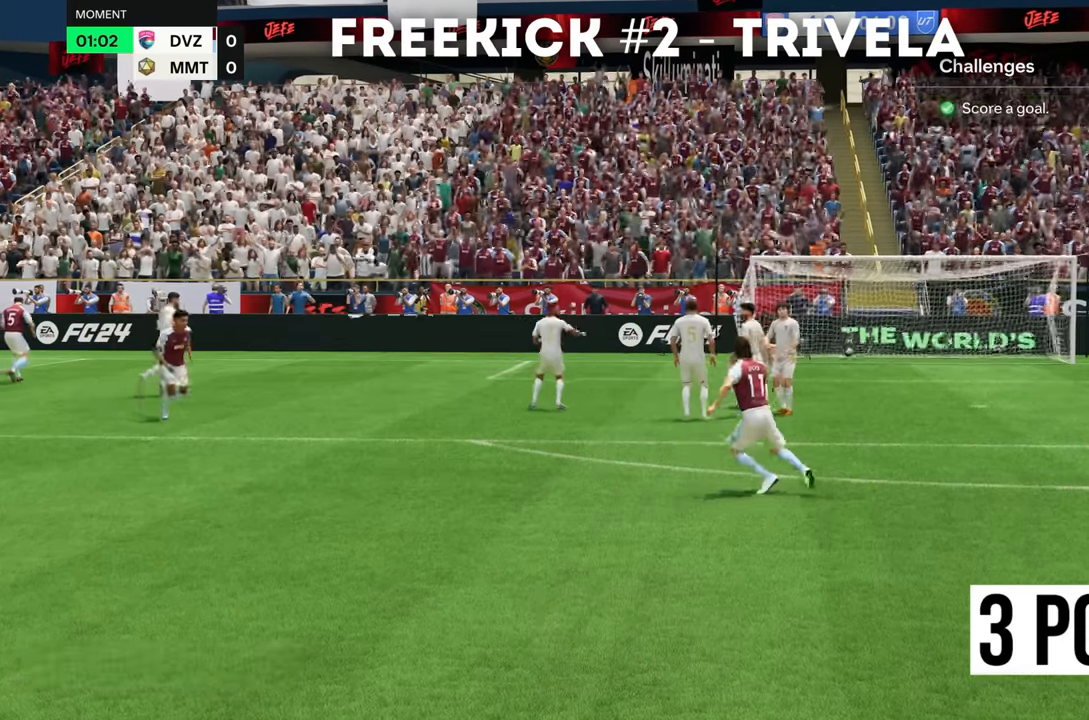
{"buttons": ["R2"], "left_stick": "up", "right_stick": "down-left", "events": [[350, "R2", "down"], [484, "right_stick", "down-left"]]}
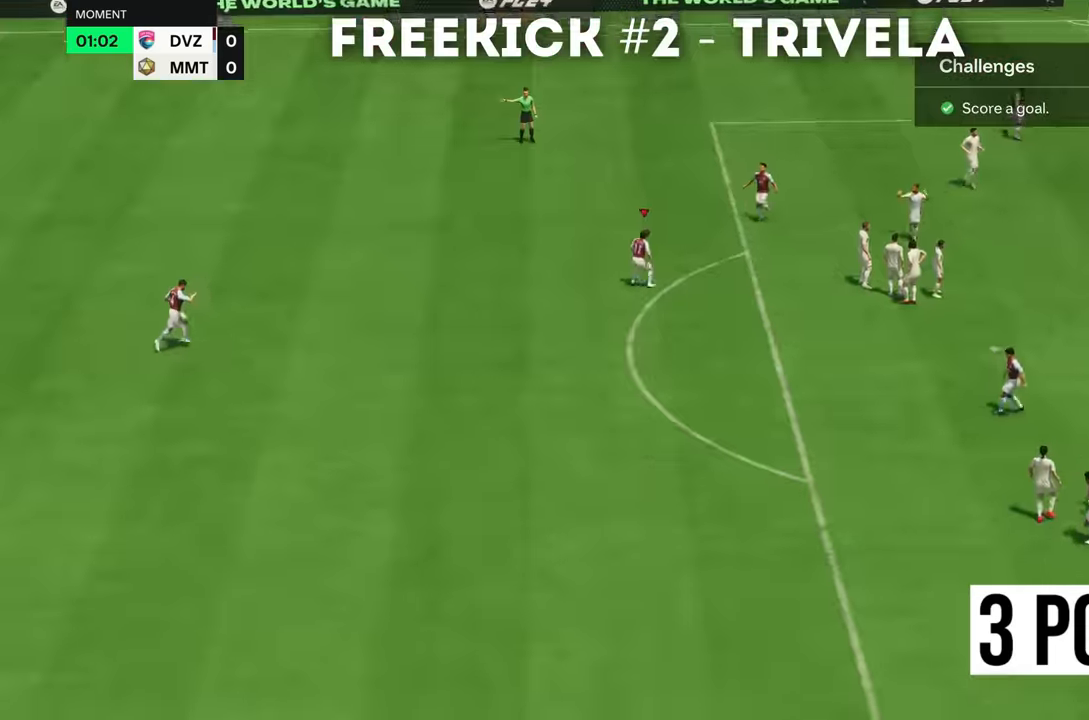
{"buttons": ["R2"], "left_stick": "up", "right_stick": "left", "events": [[134, "right_stick", "left"]]}
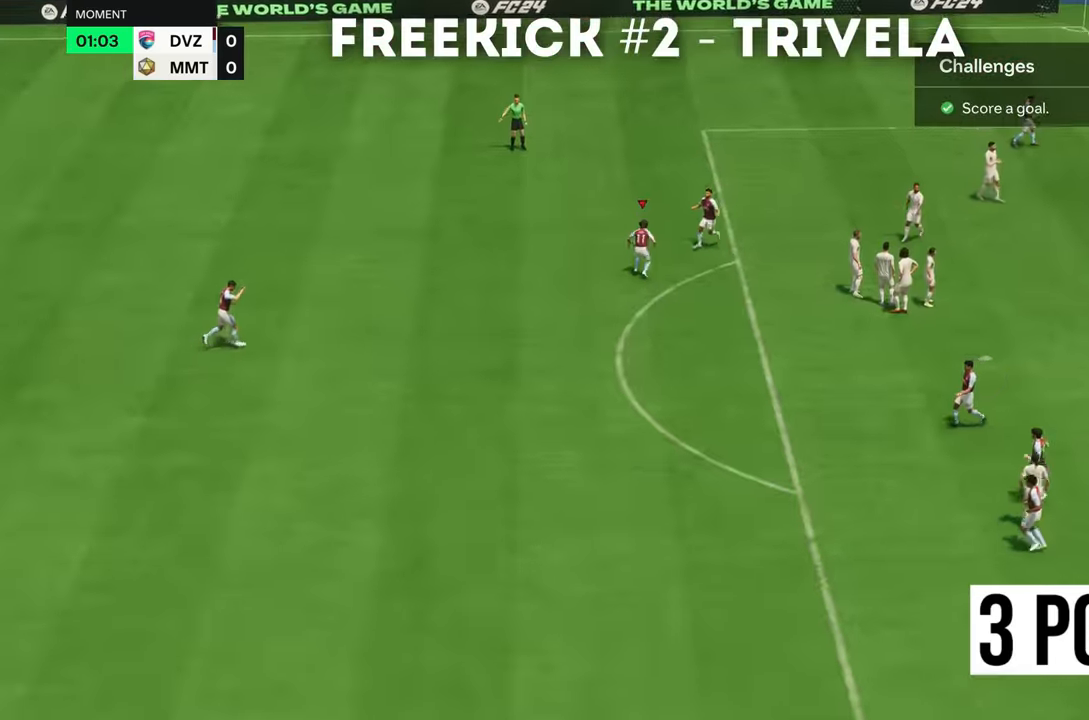
{"buttons": ["R2"], "left_stick": "up-right", "right_stick": "center", "events": [[33, "right_stick", "center"], [50, "left_stick", "up-right"]]}
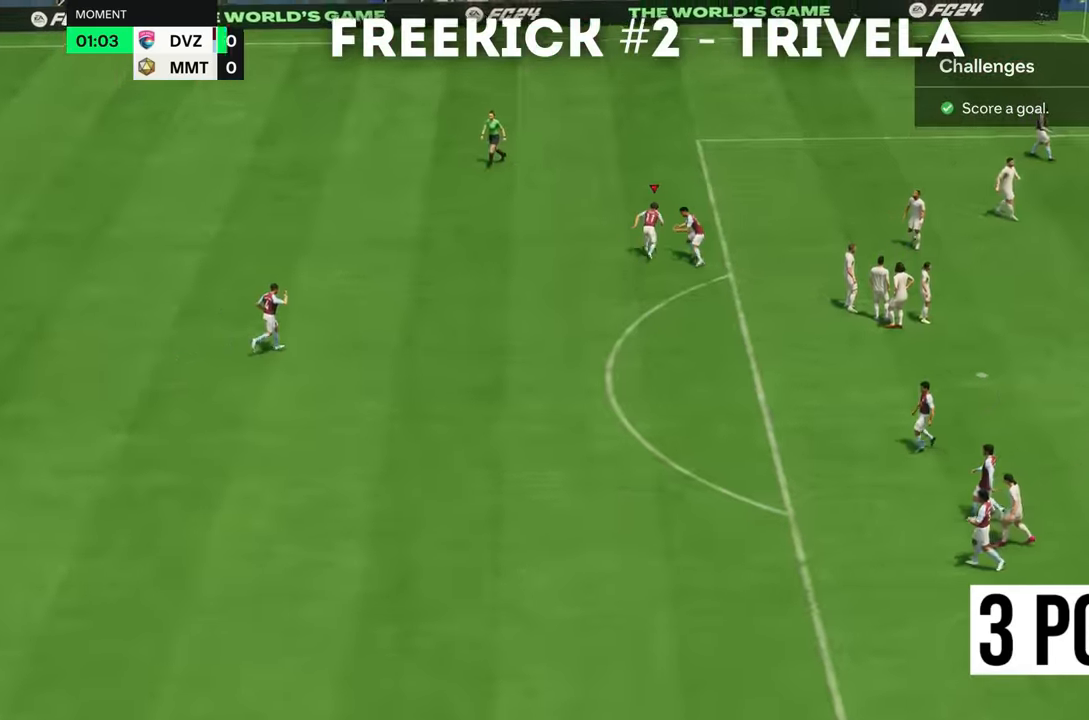
{"buttons": [], "left_stick": "center", "right_stick": "center", "events": [[384, "left_stick", "center"], [467, "R2", "up"]]}
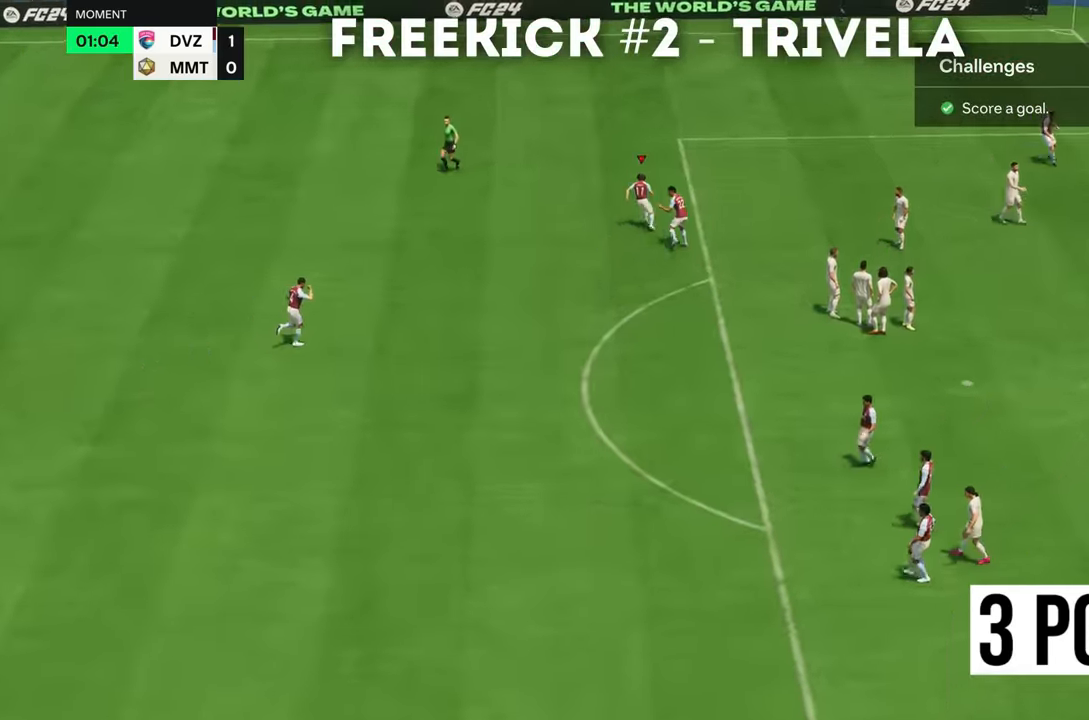
{"buttons": ["L2"], "left_stick": "center", "right_stick": "center"}